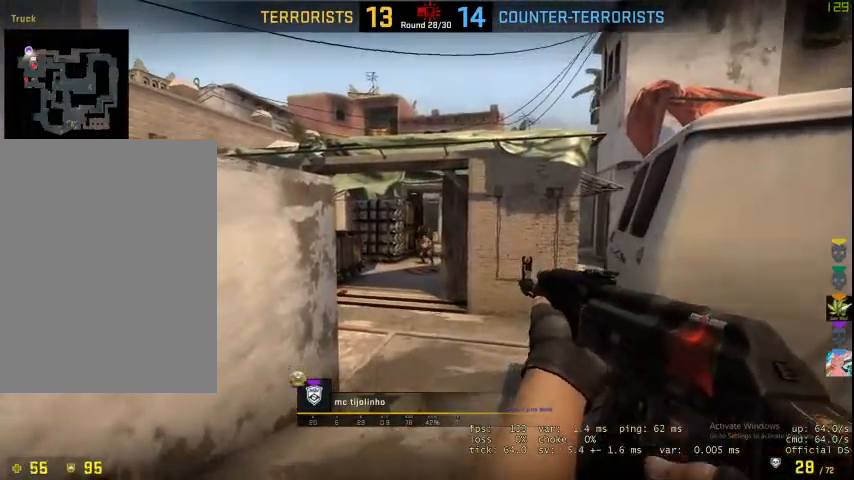
Gameplay with keyboard and mouse; each line is a JSON object with the keys and mouse buttons held at the frame after it. "events" lists presses ("down") and releases ("up") of "1", "2", "3", "4", "5", "a", "alt", "c", "caps_lock", "ctrl", "d", "e", "f", "g", "q", "r", "s", "shift", "space", "t", "tab", "v", "w", "x", "z", "mouse_left", "mouse_wheel" and "mouse_right" between this image and that frame as [ms after this image, input, new state], when the widget could be followed in between. "mouse_left", "mouse_wheel", "mouse_right" = the "left", "wheel", "right" buttons of the "mouse" list. No other keys are recorded. "wheel" means that the mouse wheel is clicked or scrolled. Not read: mouse_move.
{"keys": [], "mouse": [], "events": [[400, "t", "down"], [433, "t", "up"]]}
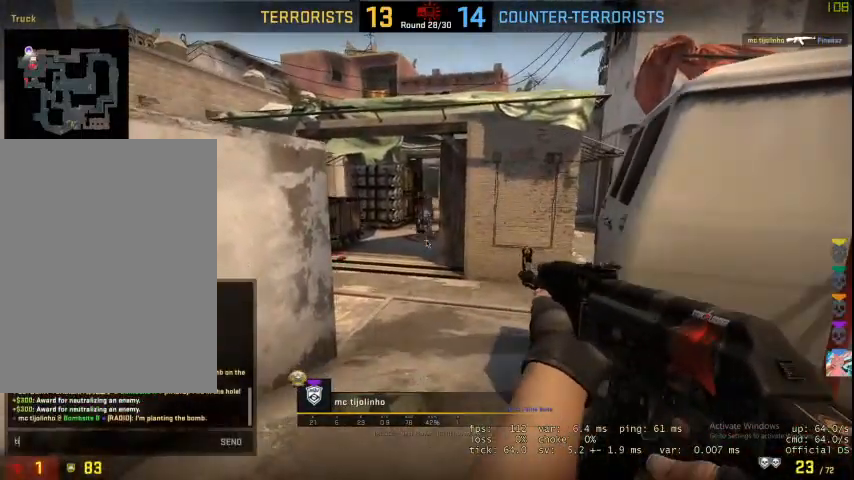
{"keys": [], "mouse": [], "events": [[400, "e", "down"], [433, "e", "up"]]}
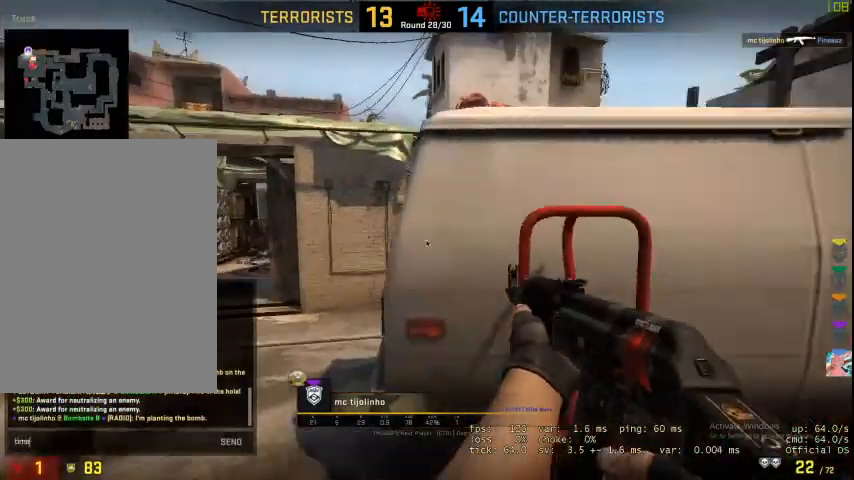
{"keys": [], "mouse": [], "events": []}
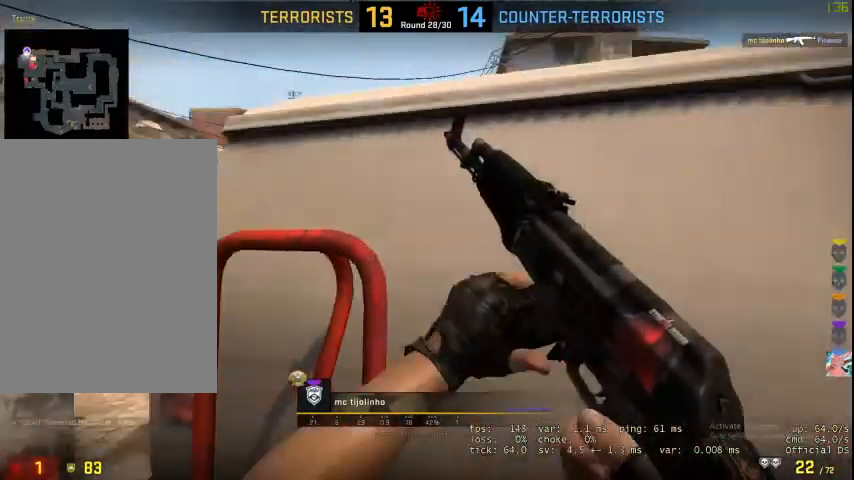
{"keys": [], "mouse": [], "events": []}
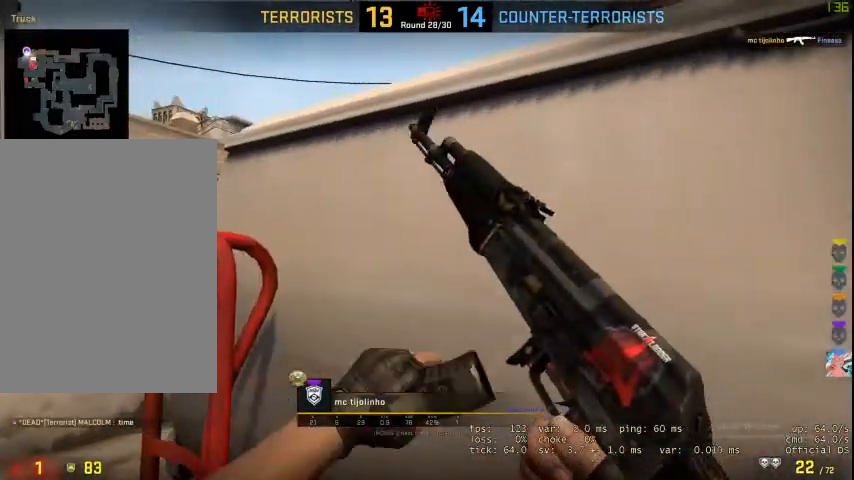
{"keys": [], "mouse": [], "events": []}
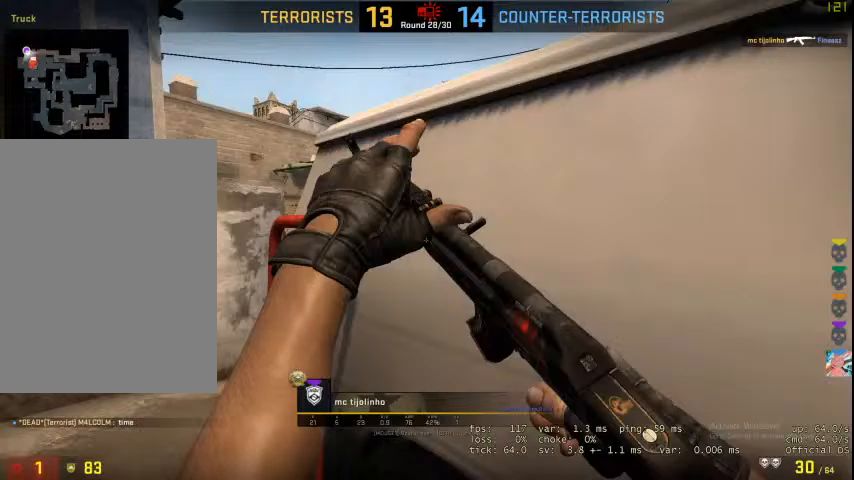
{"keys": [], "mouse": [], "events": []}
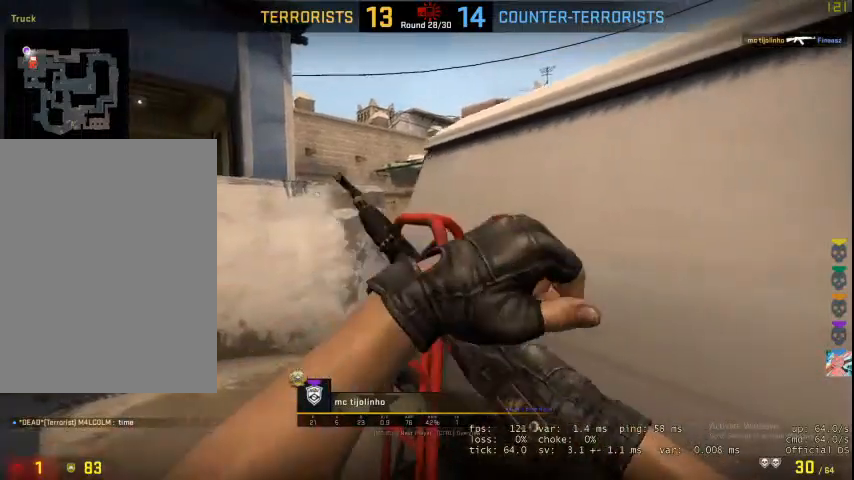
{"keys": [], "mouse": [], "events": []}
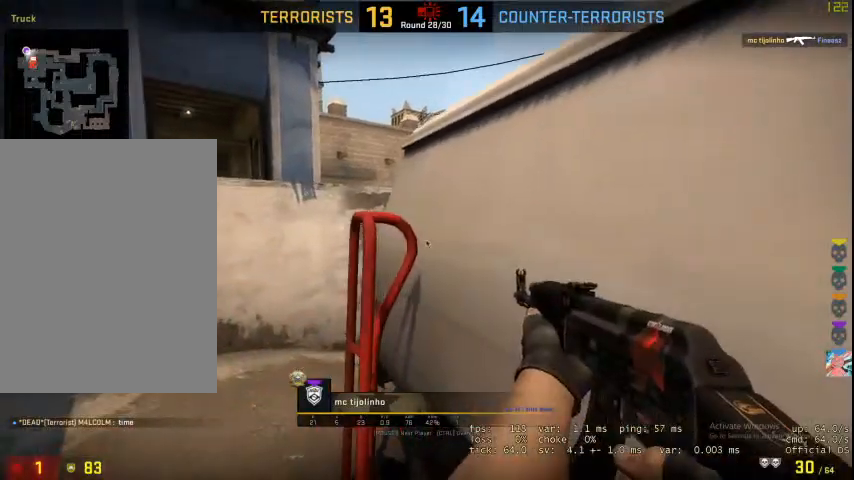
{"keys": [], "mouse": [], "events": []}
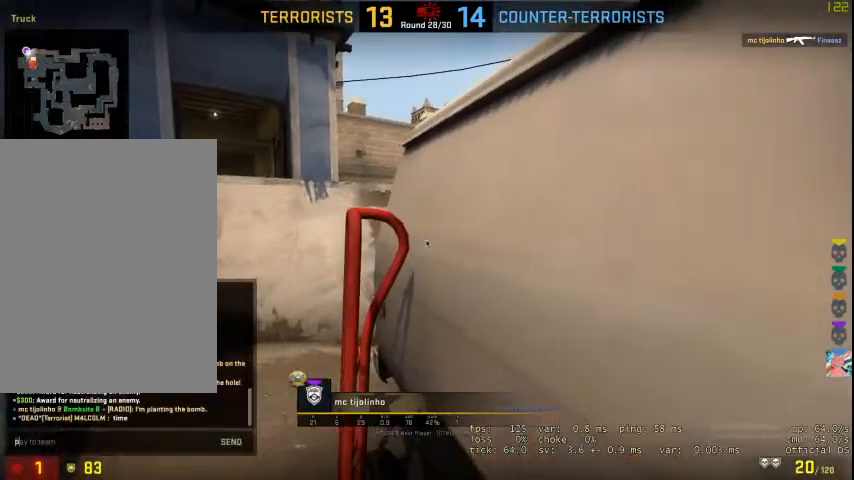
{"keys": [], "mouse": [], "events": [[200, "a", "down"], [333, "a", "up"]]}
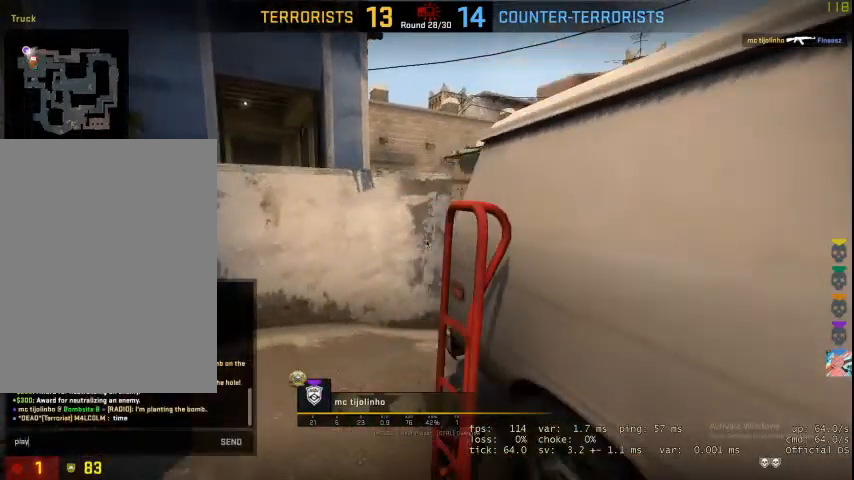
{"keys": ["t"], "mouse": [], "events": [[300, "space", "down"], [400, "space", "up"], [467, "t", "down"]]}
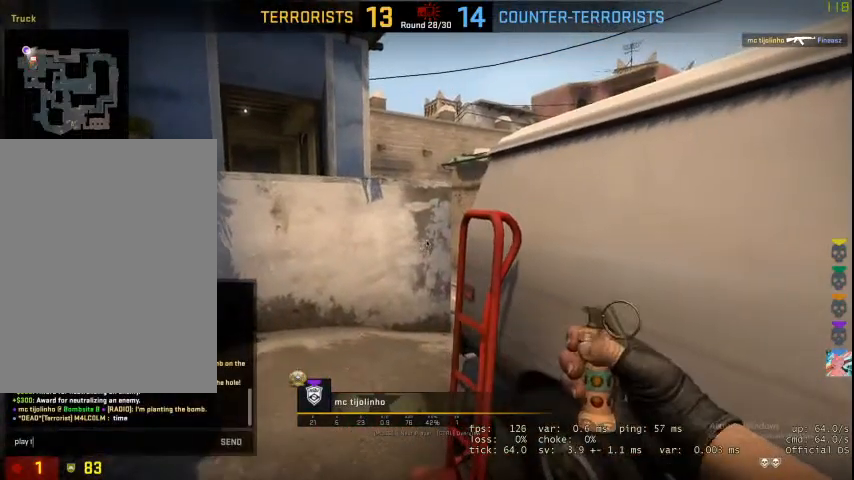
{"keys": [], "mouse": [], "events": [[33, "t", "up"], [367, "e", "down"], [500, "e", "up"]]}